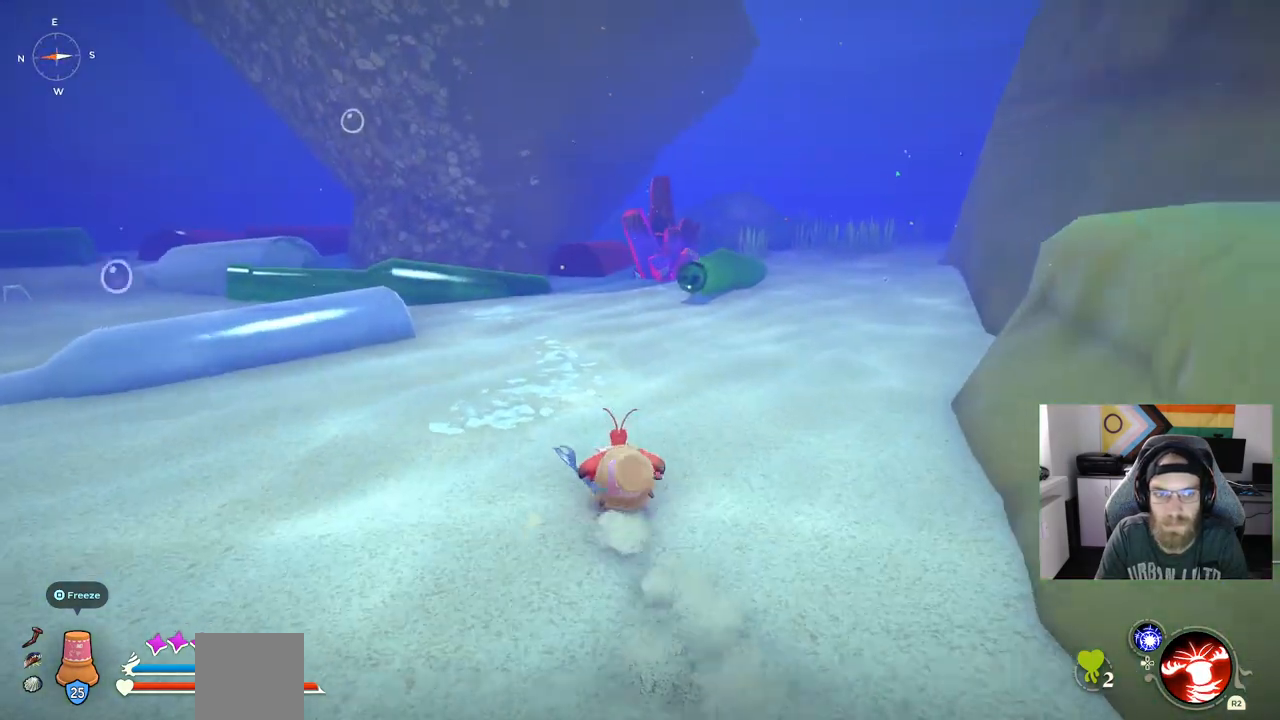
Gameplay with a controller (PlayStation layout); each line is a JSON object with the inputs held at the frame after it (dt_ms = milliseconds from this image to that frame). "events" lists button and stick changes between this image and that frame as [ms after this image, input, new state], when the widget could be followed in between. Not read: L3.
{"dt_ms": 500, "buttons": ["CIRCLE"], "left_stick": "up", "right_stick": "center", "events": []}
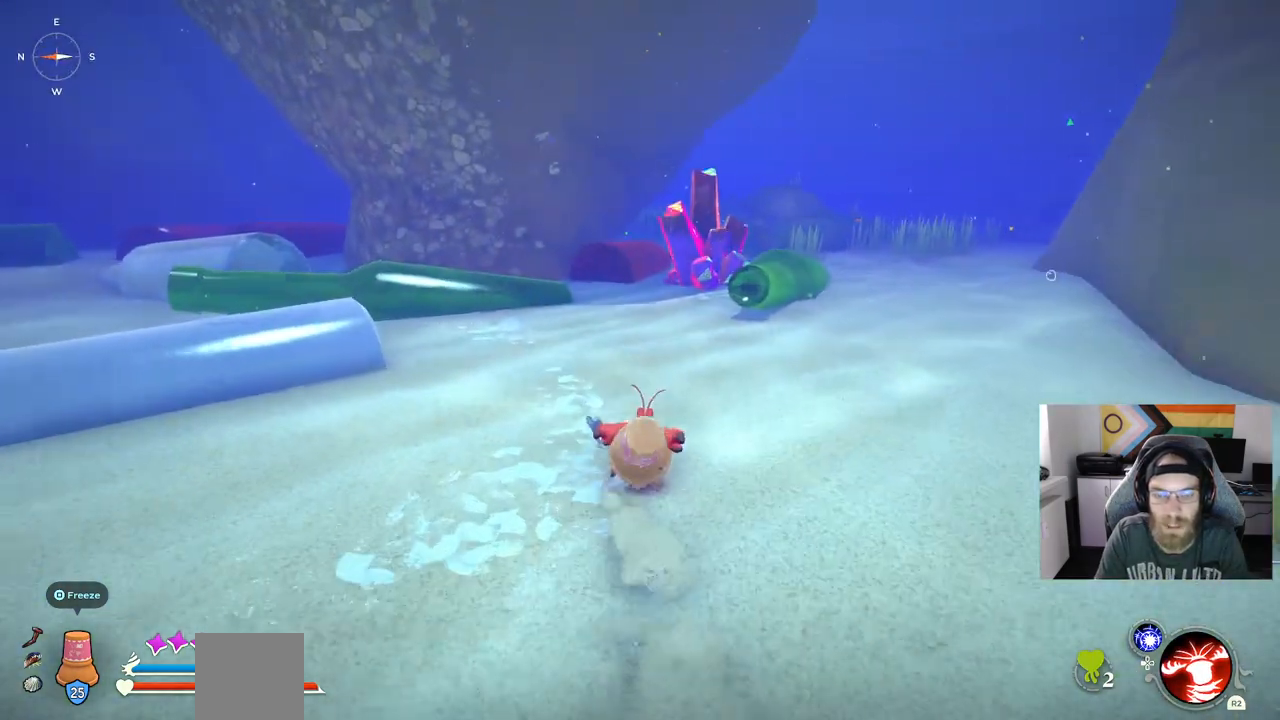
{"dt_ms": 500, "buttons": ["CIRCLE"], "left_stick": "up", "right_stick": "center", "events": []}
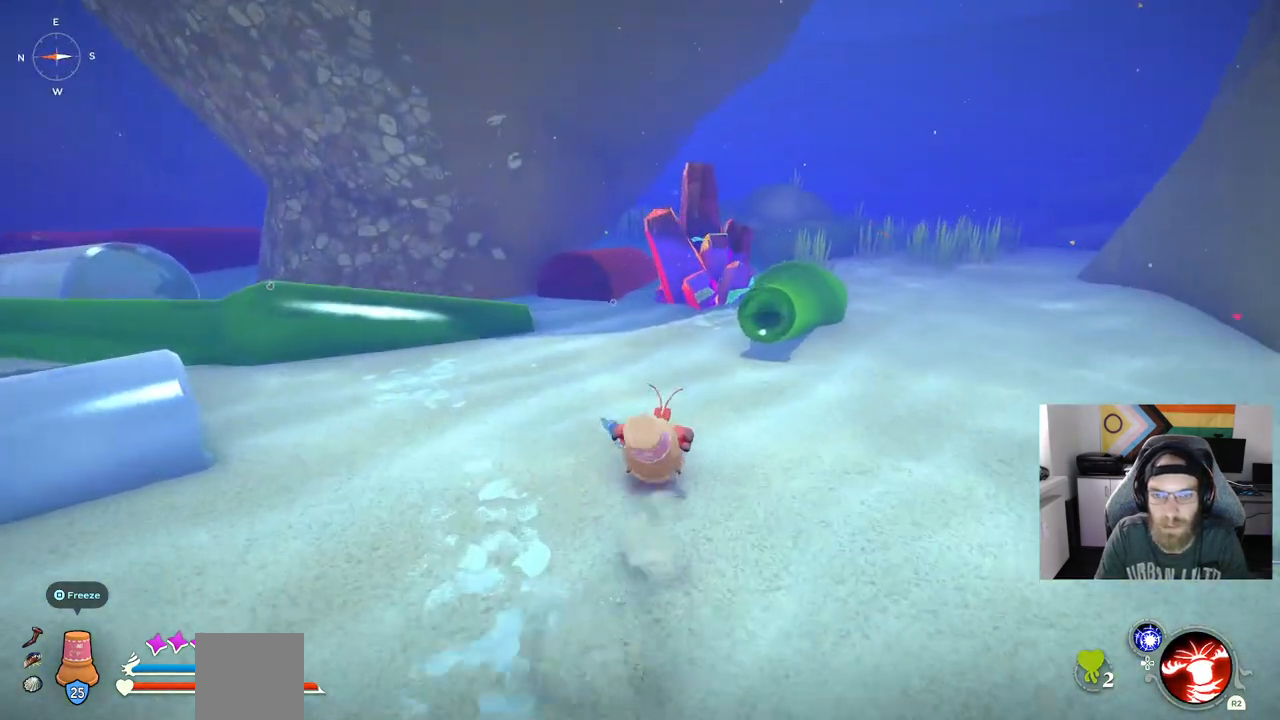
{"dt_ms": 500, "buttons": ["CIRCLE"], "left_stick": "up", "right_stick": "center", "events": []}
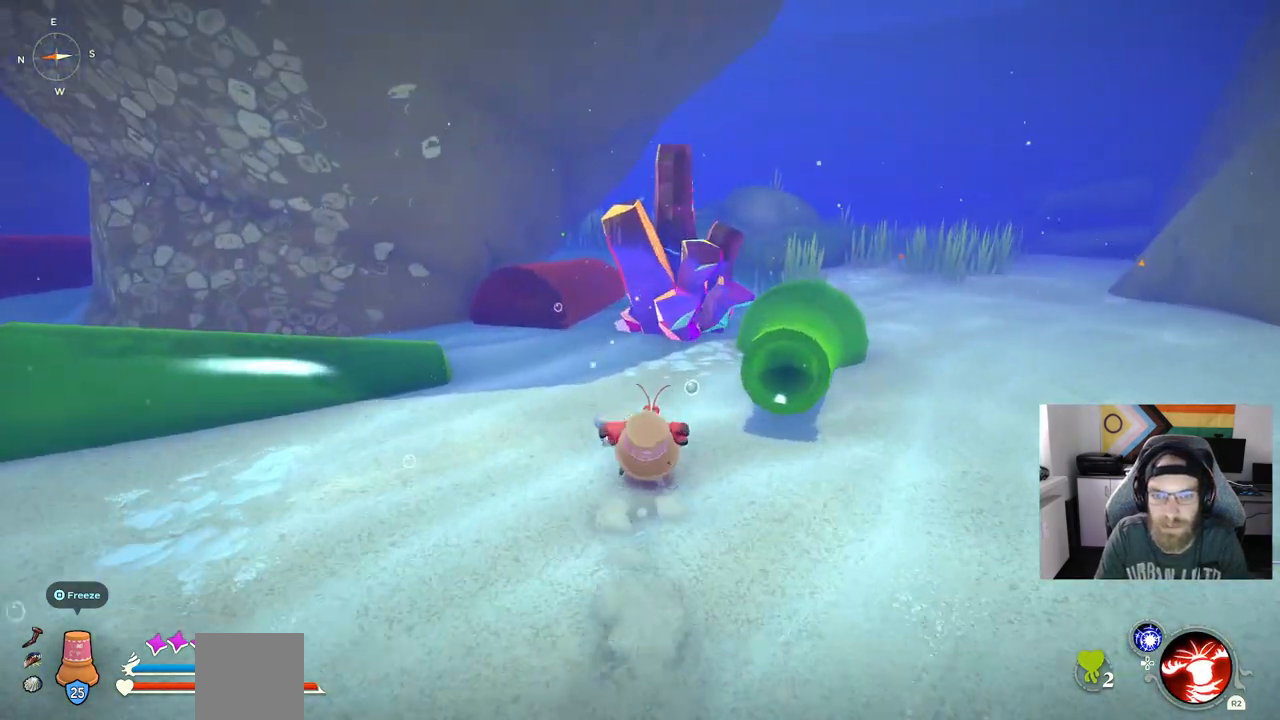
{"dt_ms": 500, "buttons": [], "left_stick": "up", "right_stick": "center", "events": [[333, "R1", "down"], [450, "CIRCLE", "up"], [450, "R1", "up"]]}
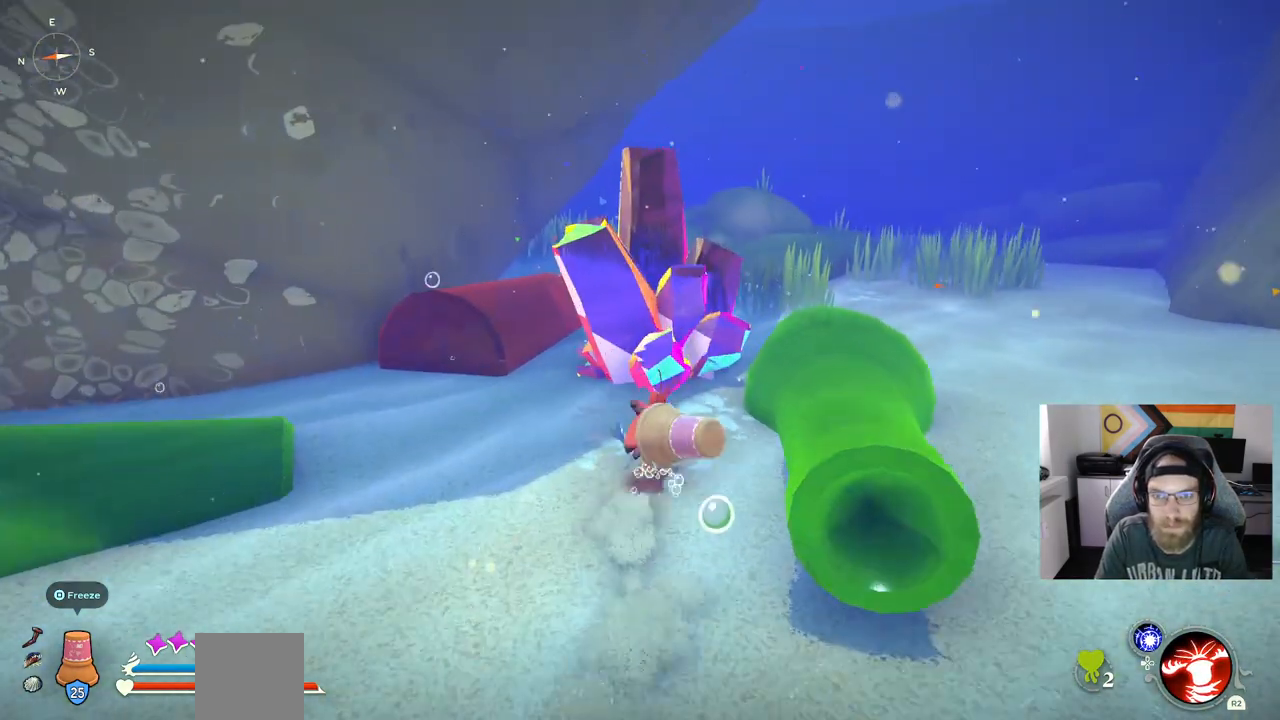
{"dt_ms": 500, "buttons": [], "left_stick": "up", "right_stick": "center", "events": []}
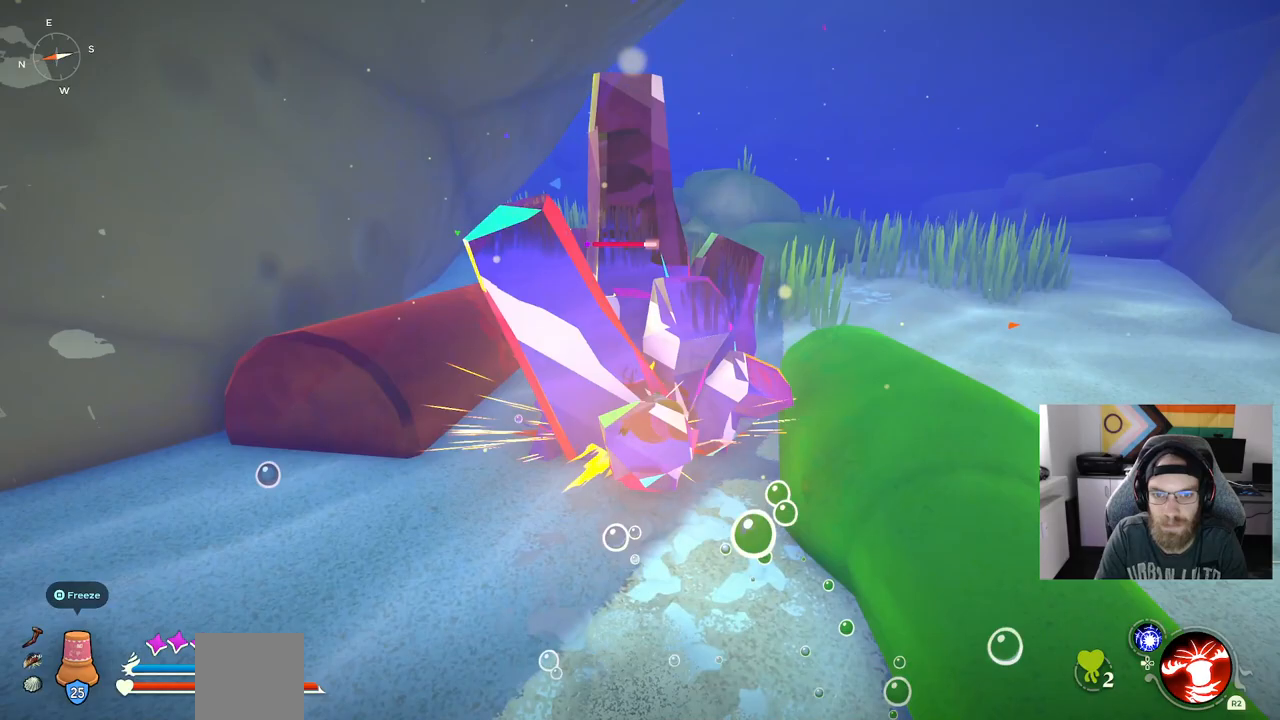
{"dt_ms": 500, "buttons": ["R1"], "left_stick": "up", "right_stick": "center", "events": [[167, "R1", "down"], [300, "R1", "up"], [433, "R1", "down"]]}
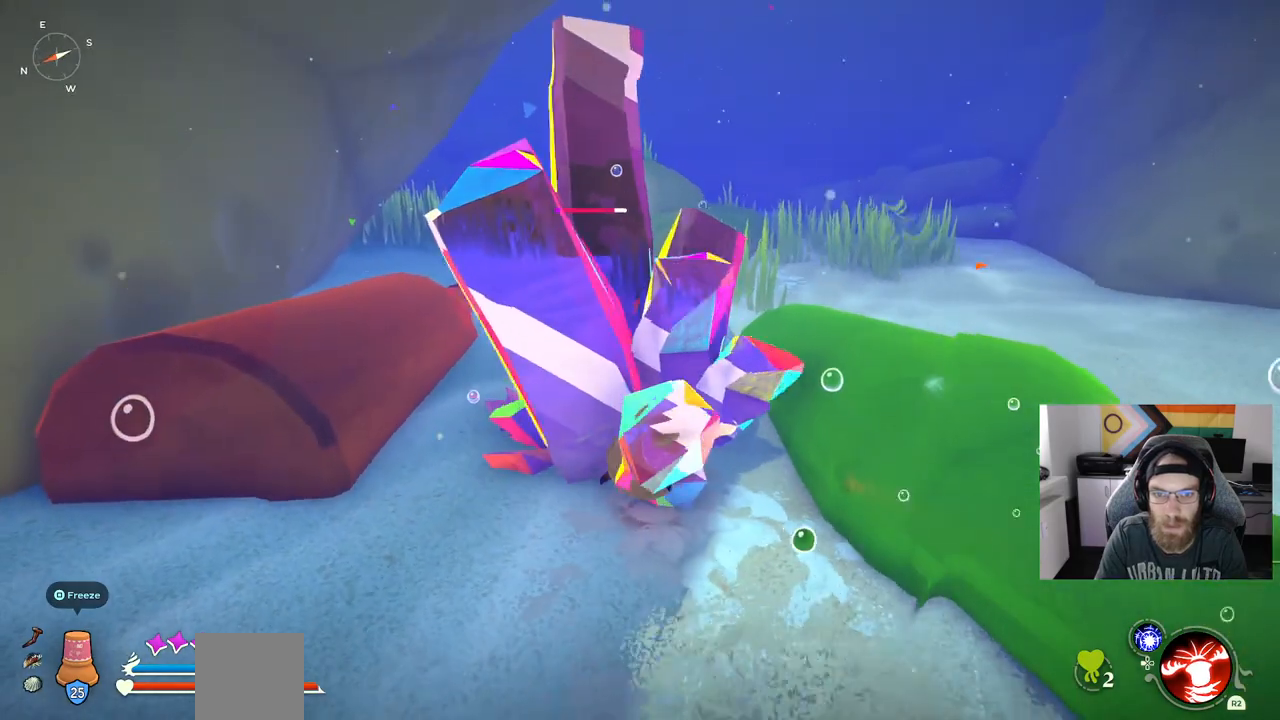
{"dt_ms": 500, "buttons": [], "left_stick": "up", "right_stick": "center", "events": [[50, "R1", "up"]]}
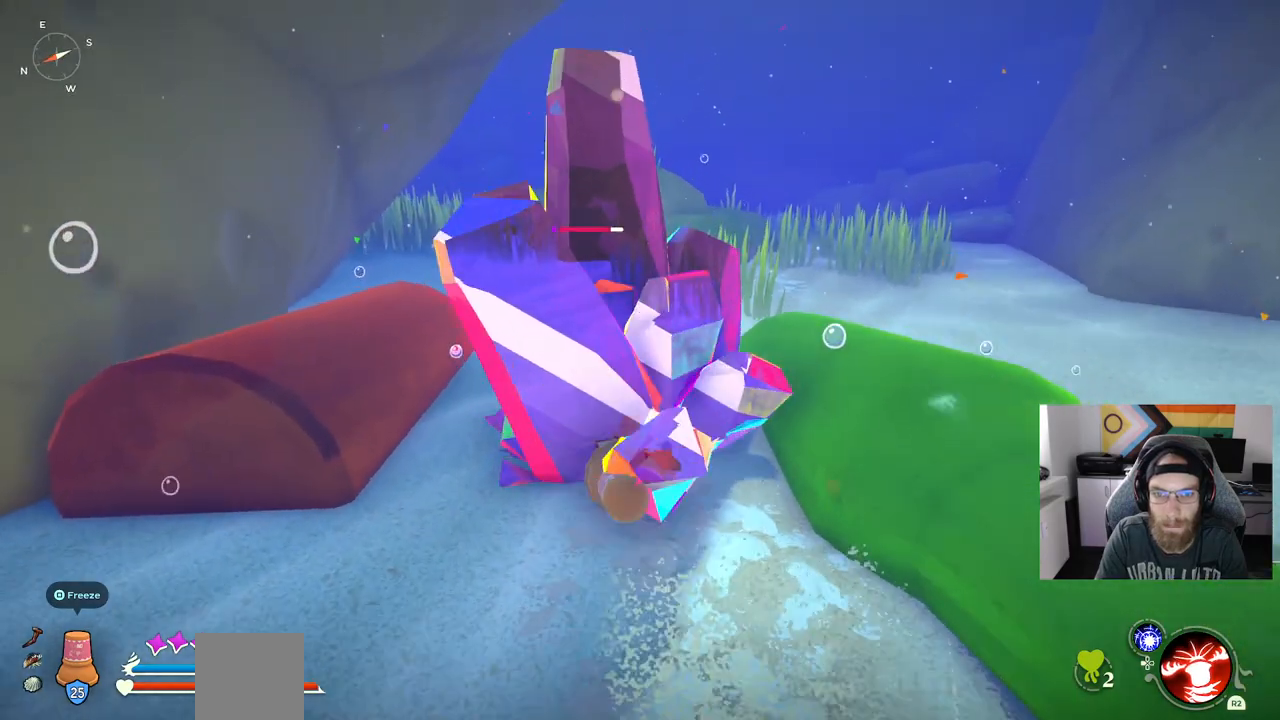
{"dt_ms": 500, "buttons": [], "left_stick": "up", "right_stick": "center", "events": [[200, "R1", "down"], [333, "R1", "up"]]}
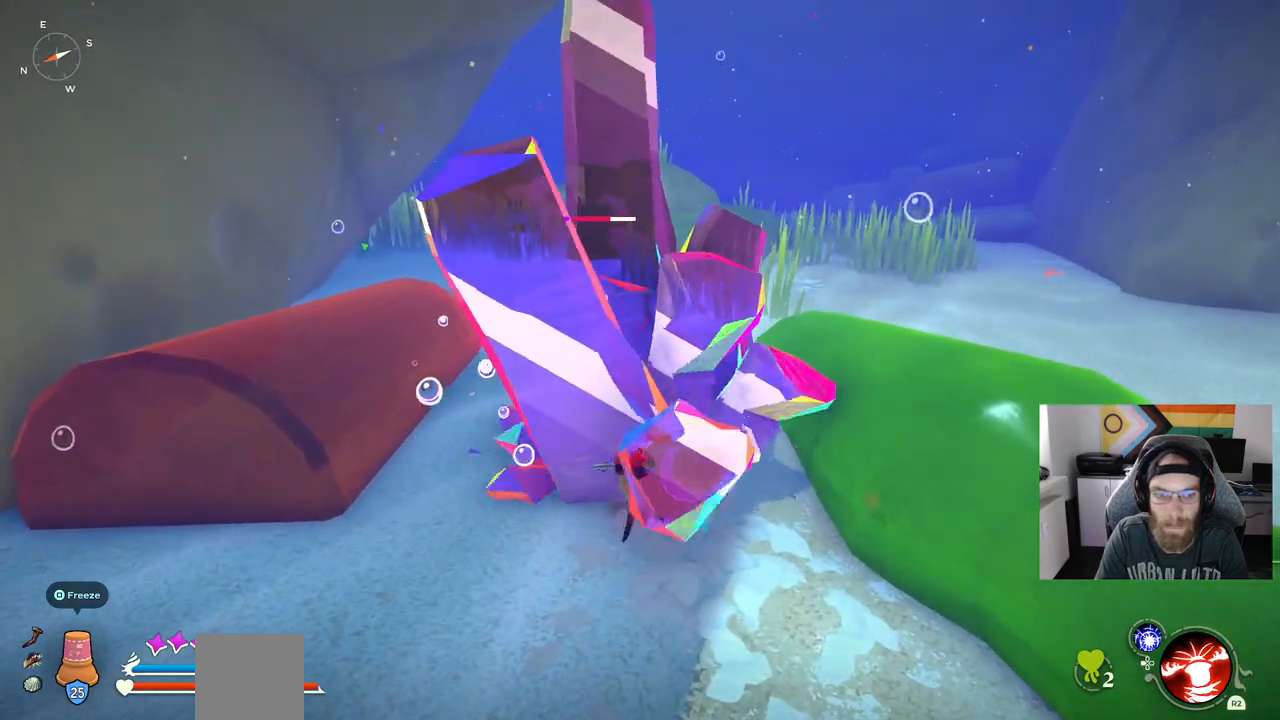
{"dt_ms": 500, "buttons": [], "left_stick": "up", "right_stick": "center", "events": [[250, "R1", "down"], [417, "R1", "up"]]}
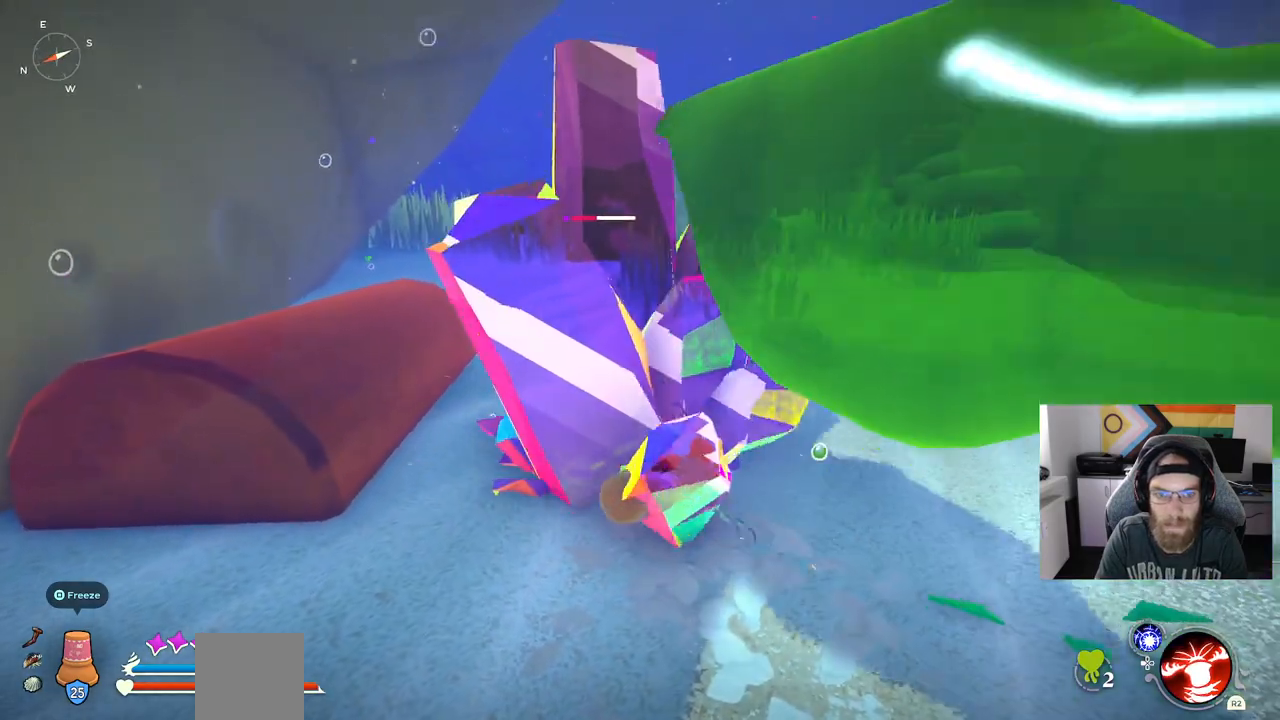
{"dt_ms": 500, "buttons": ["R1"], "left_stick": "up", "right_stick": "center", "events": [[500, "R1", "down"]]}
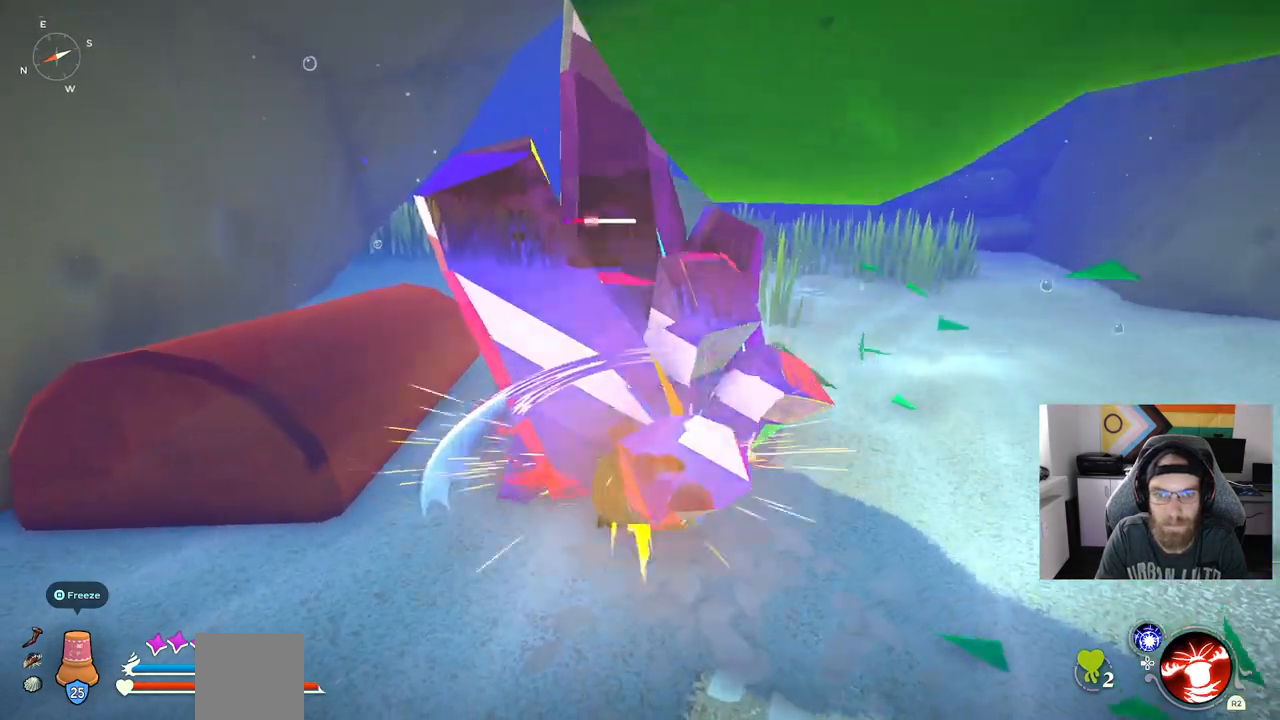
{"dt_ms": 500, "buttons": [], "left_stick": "up", "right_stick": "center", "events": [[150, "R1", "up"]]}
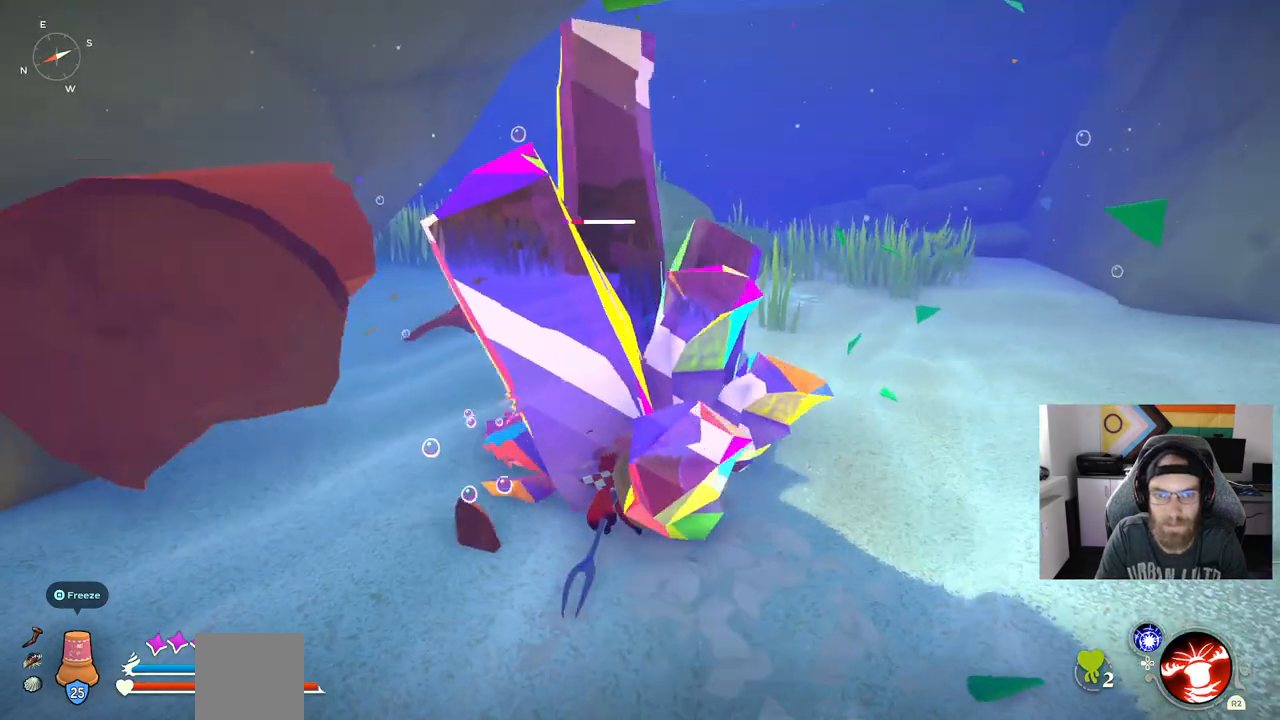
{"dt_ms": 500, "buttons": [], "left_stick": "up", "right_stick": "center", "events": [[217, "R1", "down"], [367, "R1", "up"]]}
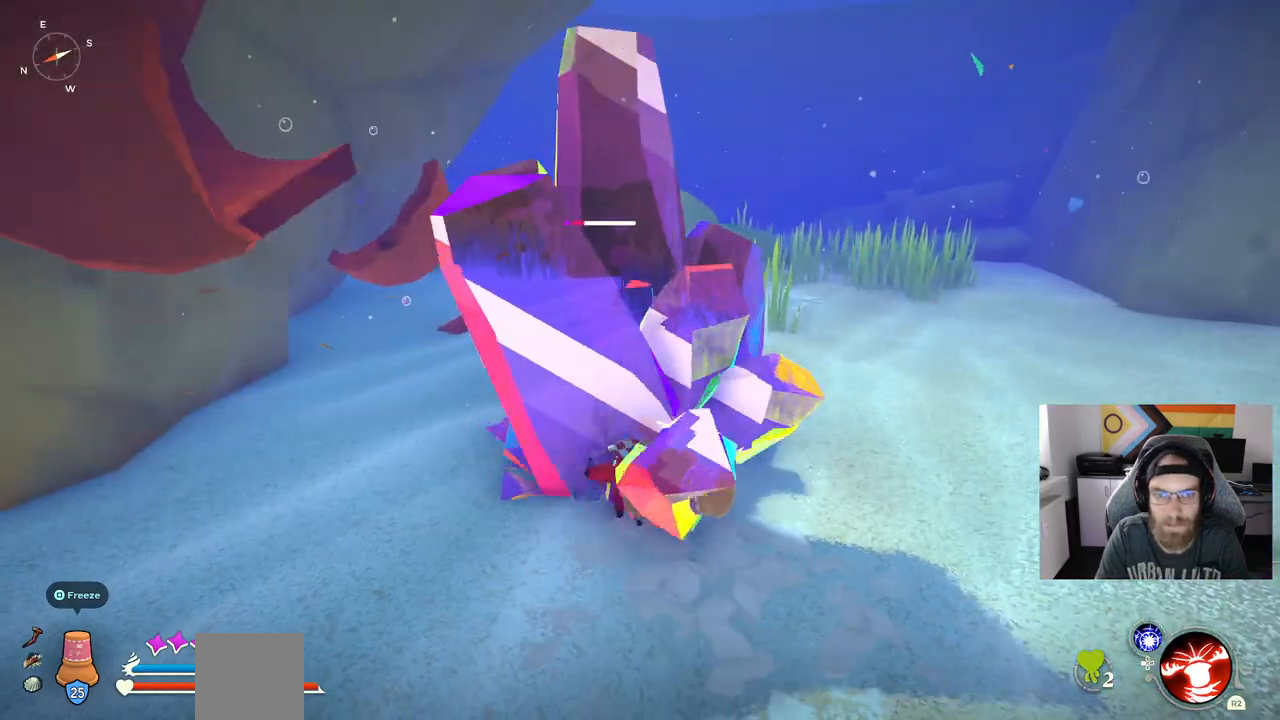
{"dt_ms": 500, "buttons": [], "left_stick": "up", "right_stick": "center", "events": []}
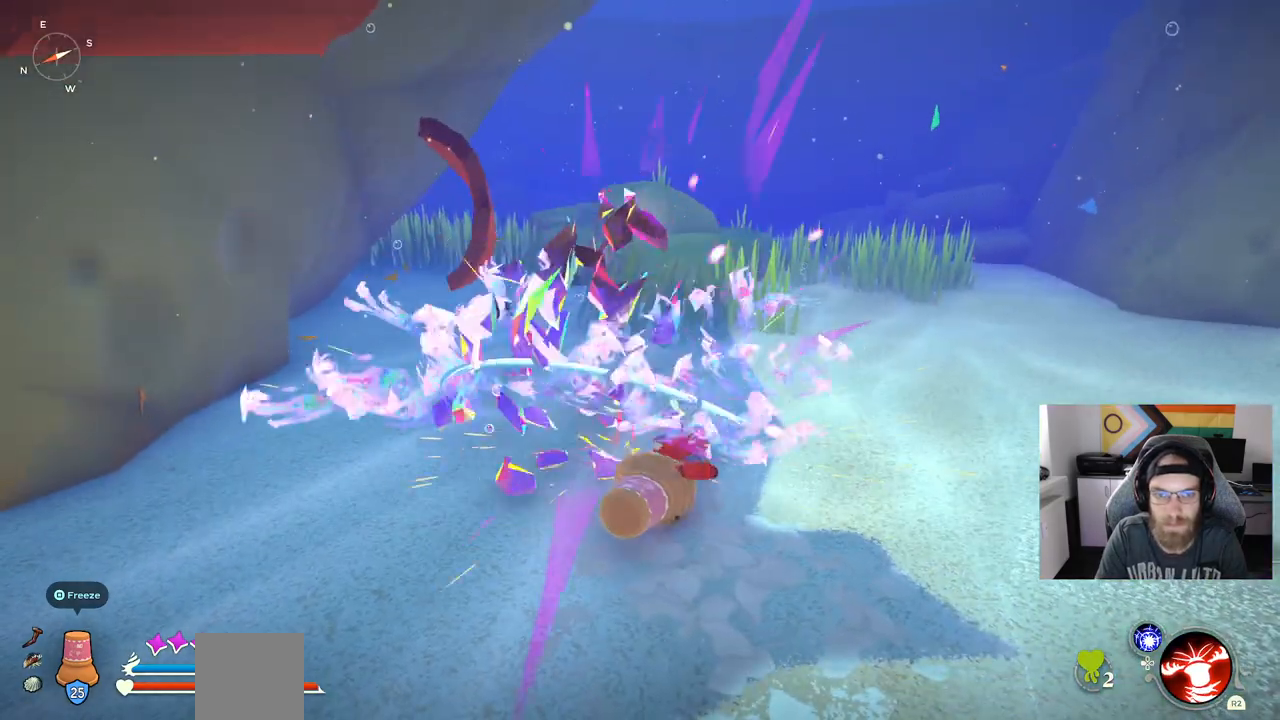
{"dt_ms": 500, "buttons": [], "left_stick": "up-right", "right_stick": "center", "events": [[200, "left_stick", "up-right"]]}
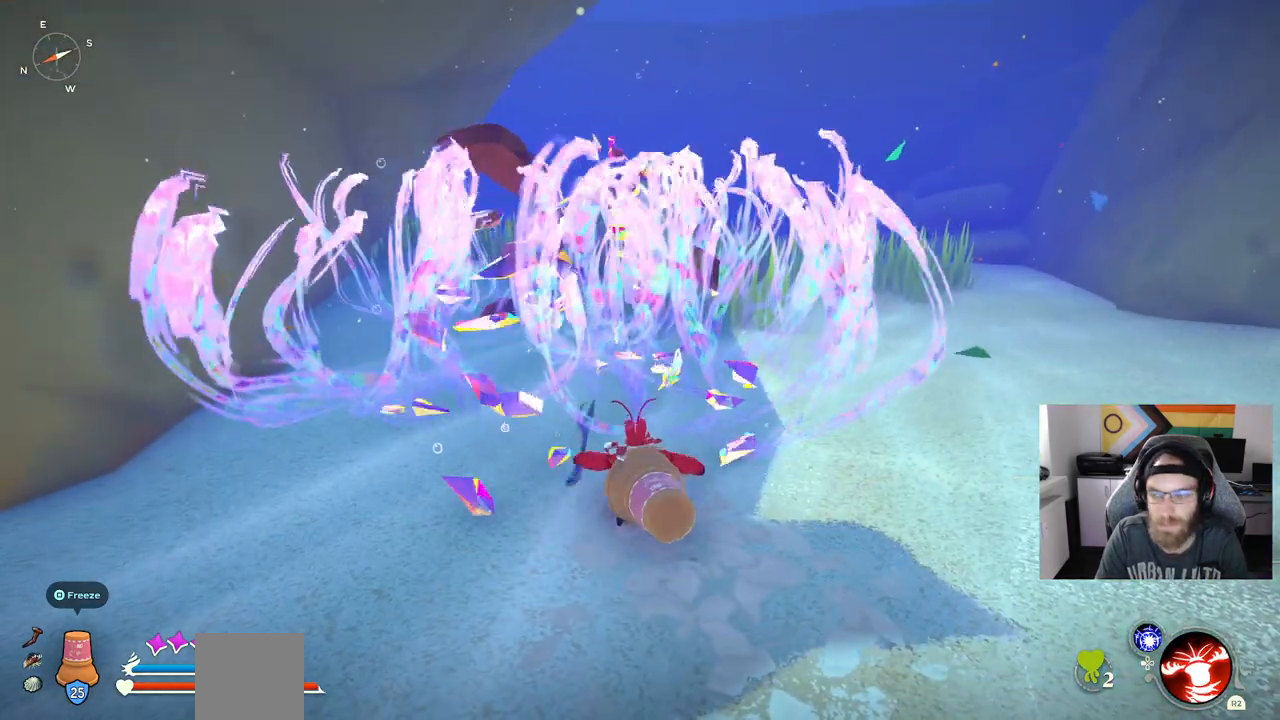
{"dt_ms": 500, "buttons": [], "left_stick": "up-right", "right_stick": "center", "events": []}
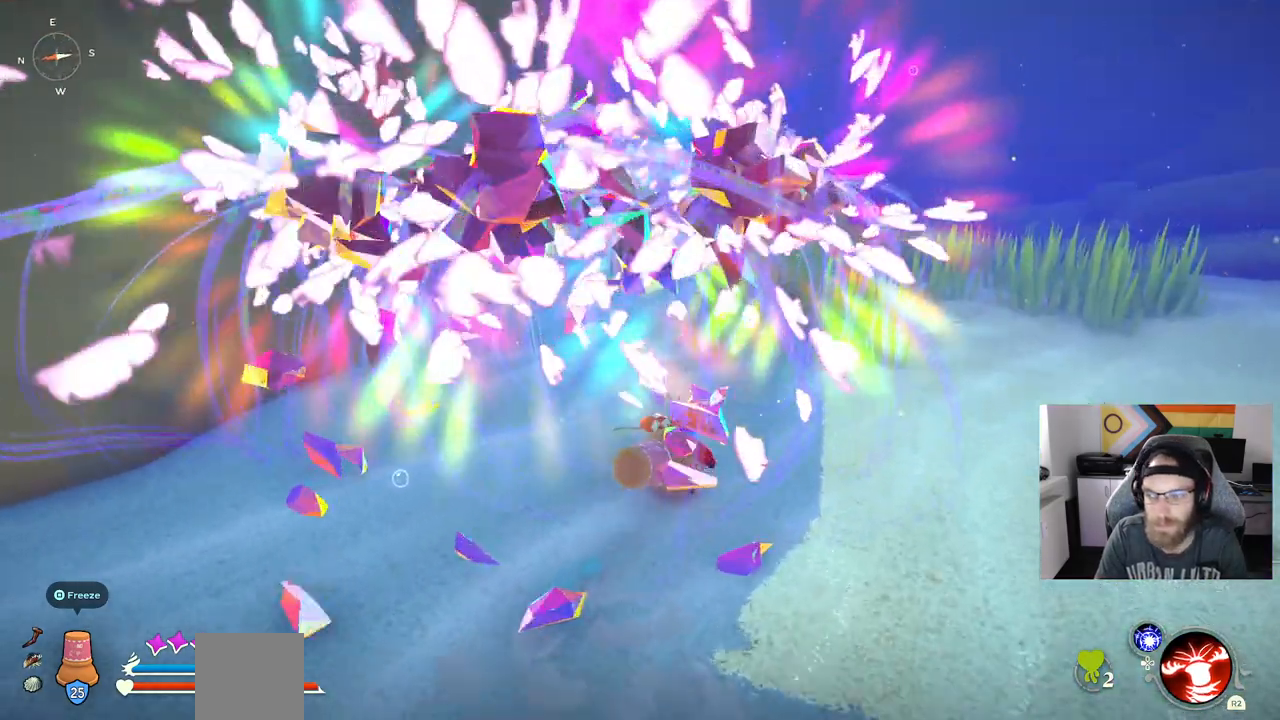
{"dt_ms": 500, "buttons": [], "left_stick": "up-right", "right_stick": "center", "events": []}
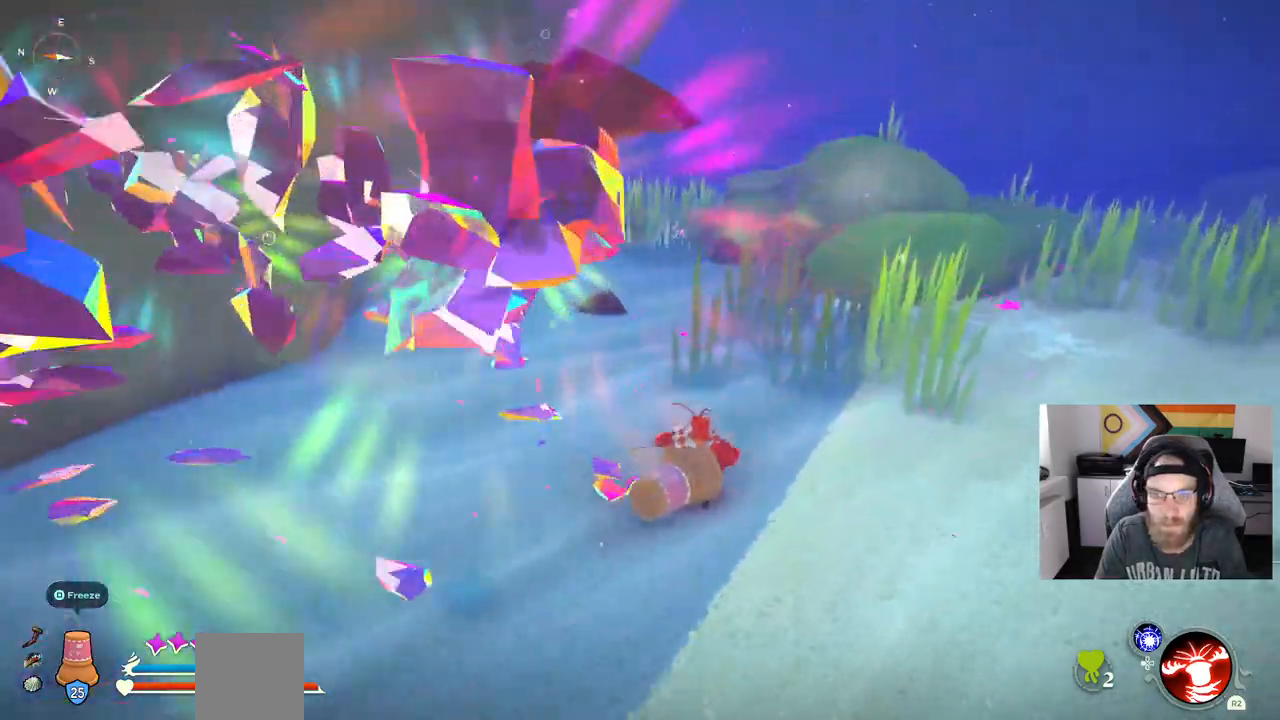
{"dt_ms": 500, "buttons": ["CIRCLE"], "left_stick": "up-right", "right_stick": "center", "events": [[417, "CIRCLE", "down"]]}
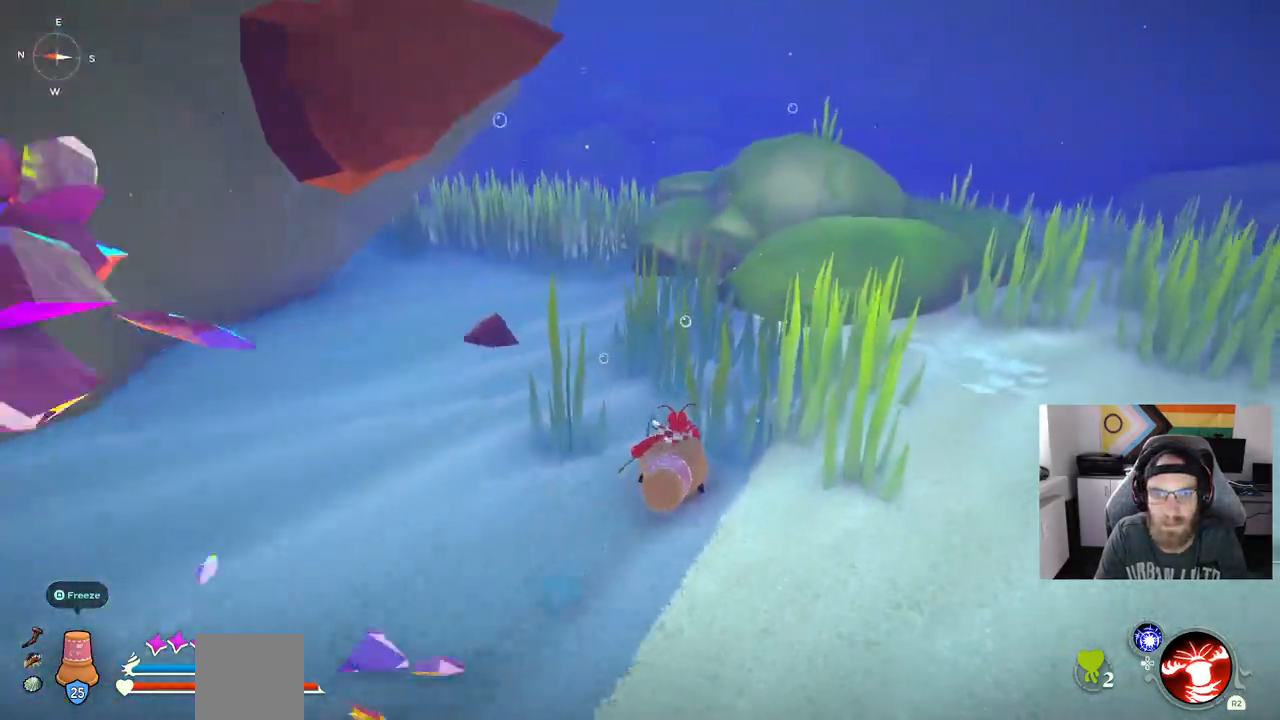
{"dt_ms": 500, "buttons": ["CIRCLE"], "left_stick": "up-right", "right_stick": "center", "events": []}
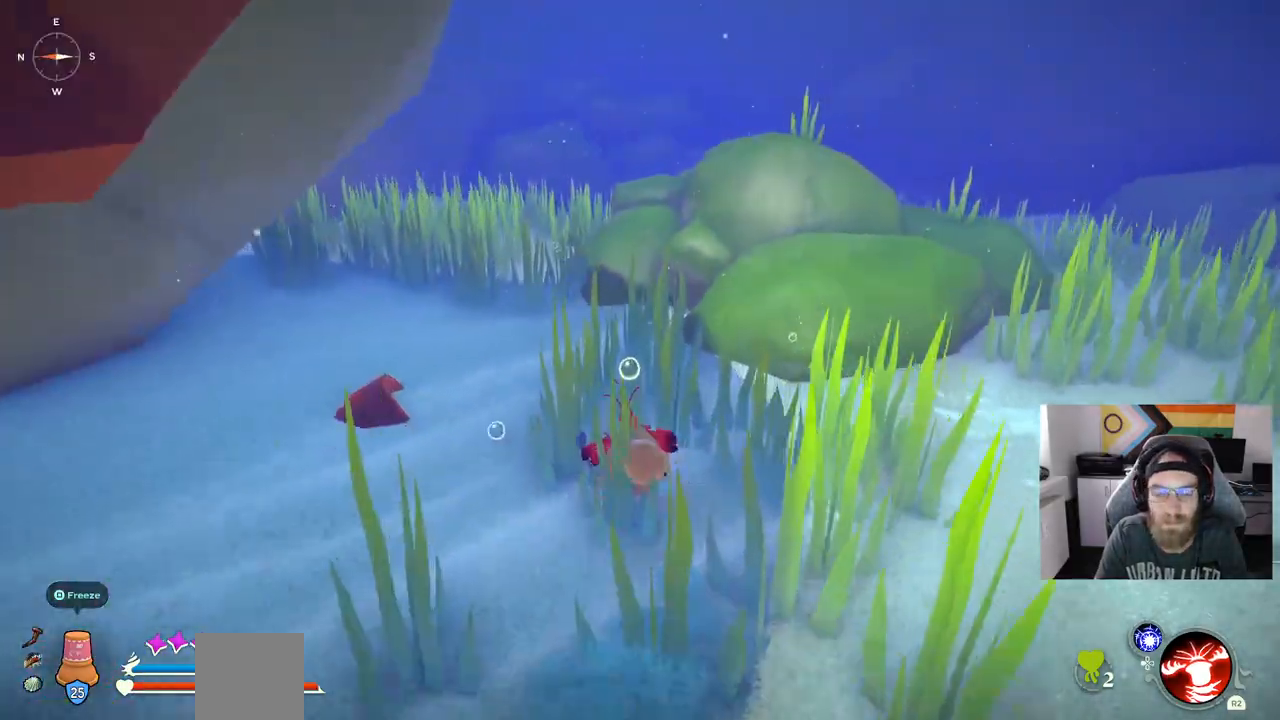
{"dt_ms": 500, "buttons": ["CIRCLE"], "left_stick": "up-right", "right_stick": "center", "events": []}
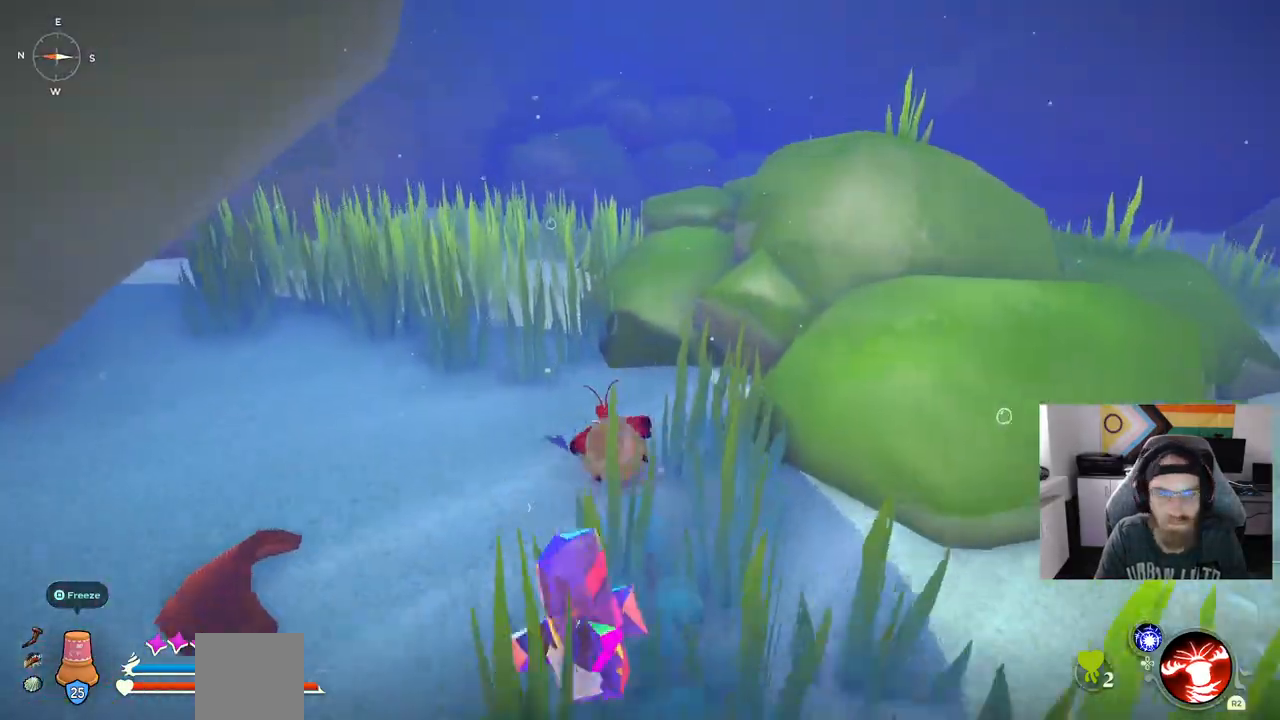
{"dt_ms": 500, "buttons": ["CIRCLE"], "left_stick": "up-right", "right_stick": "center", "events": []}
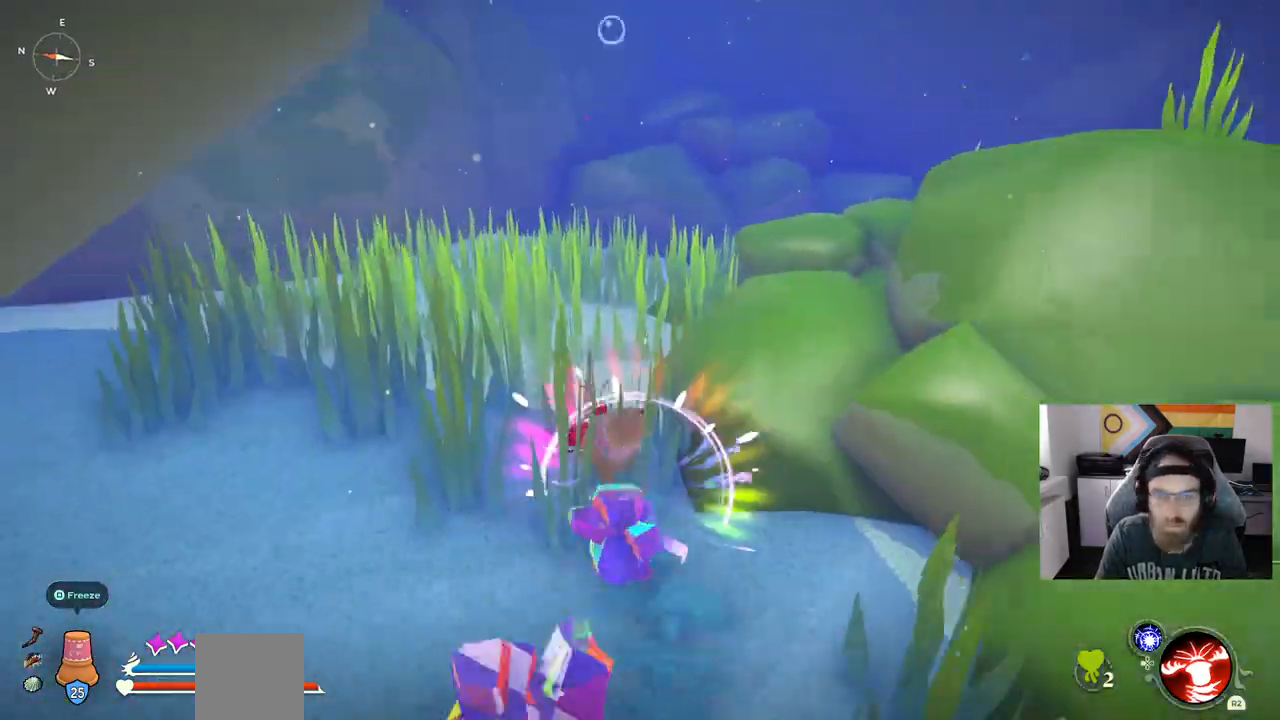
{"dt_ms": 1000, "buttons": [], "left_stick": "up-right", "right_stick": "center"}
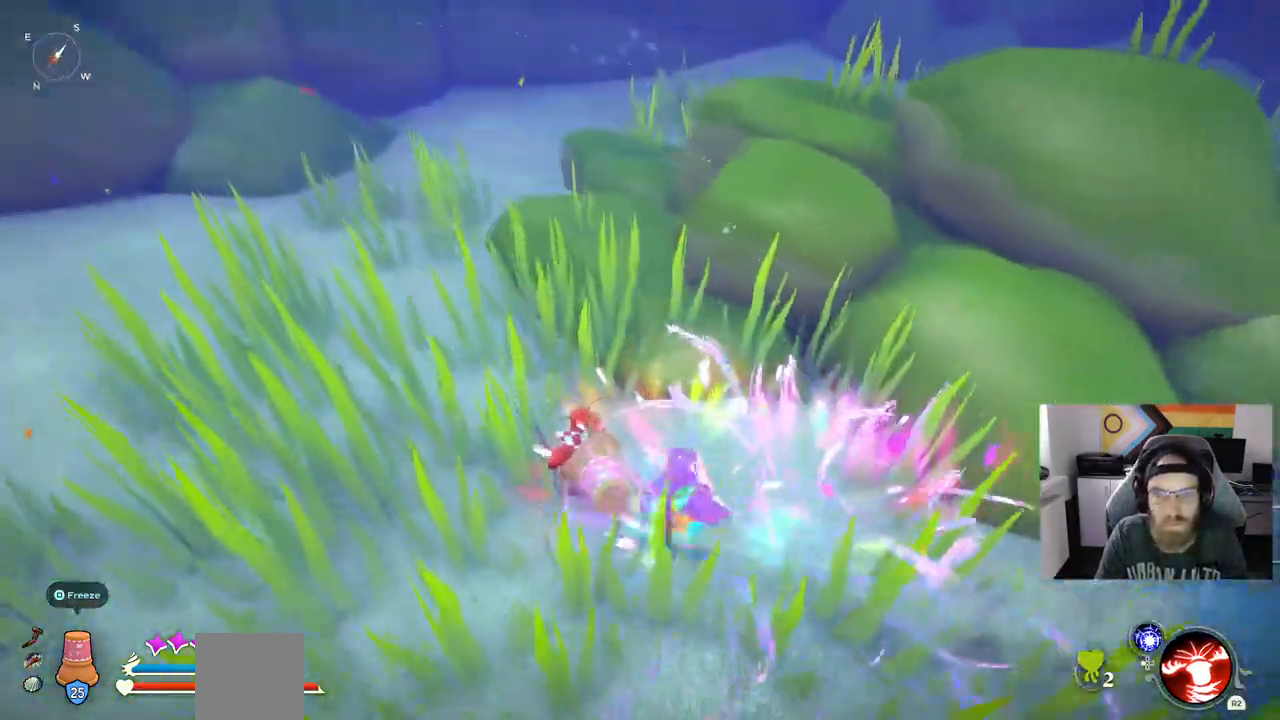
{"dt_ms": 500, "buttons": [], "left_stick": "up-right", "right_stick": "center", "events": []}
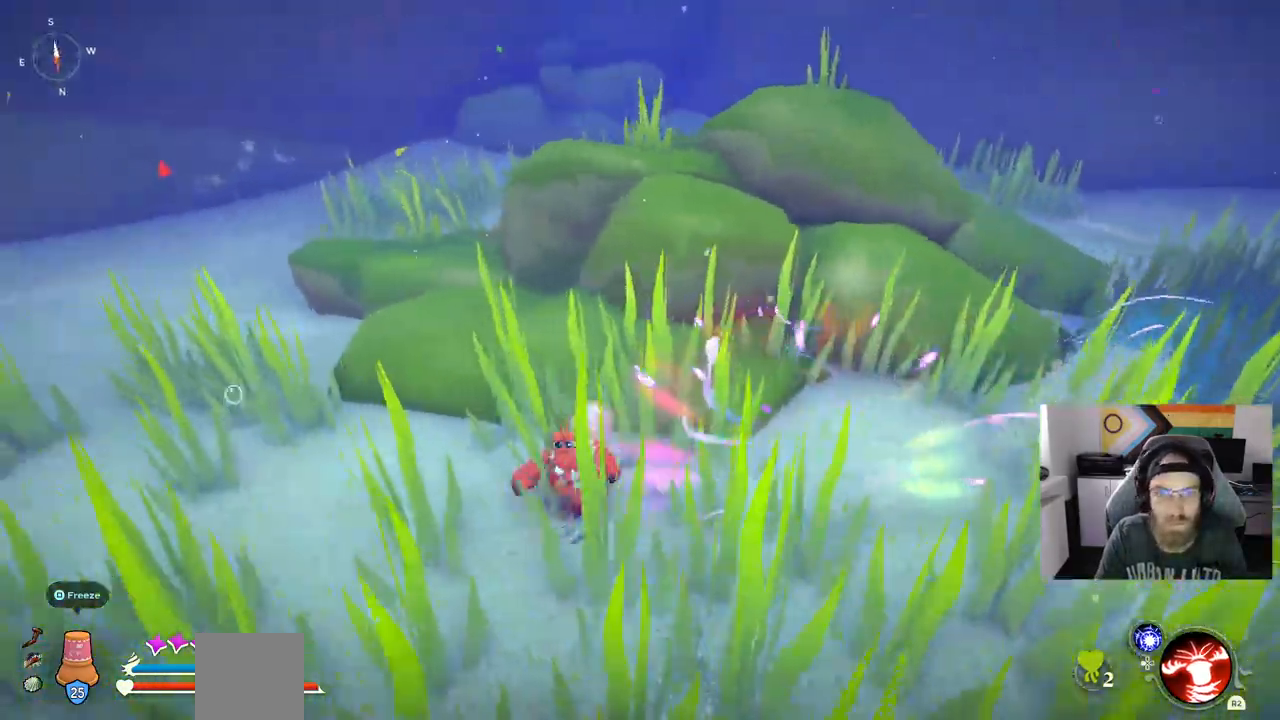
{"dt_ms": 500, "buttons": [], "left_stick": "up-right", "right_stick": "center", "events": []}
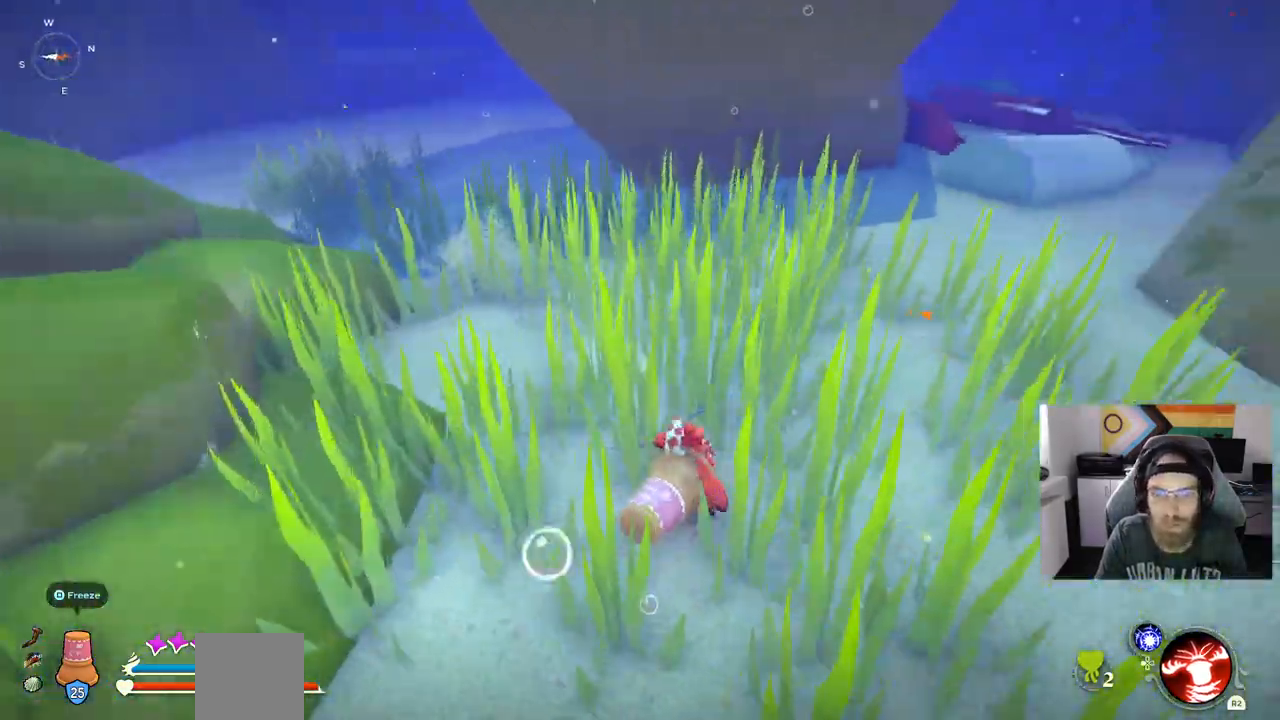
{"dt_ms": 500, "buttons": ["CIRCLE"], "left_stick": "up-right", "right_stick": "center", "events": [[283, "CIRCLE", "down"]]}
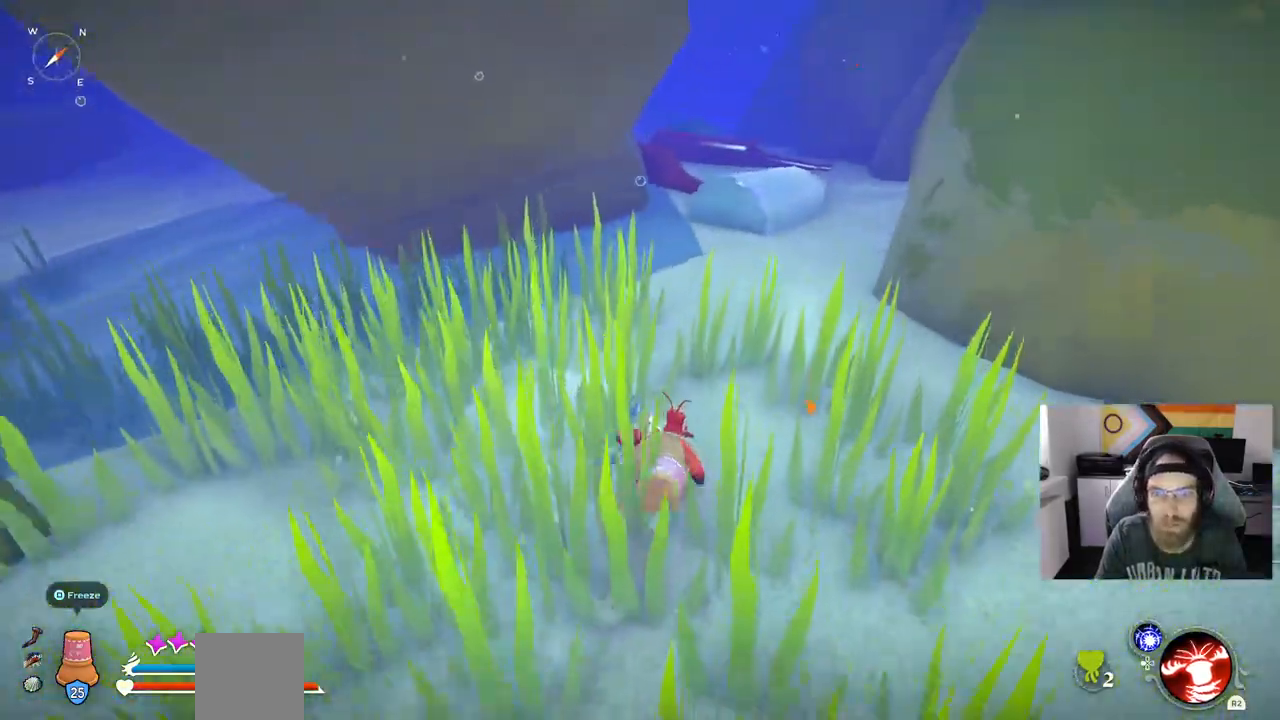
{"dt_ms": 500, "buttons": ["CIRCLE"], "left_stick": "up-right", "right_stick": "center"}
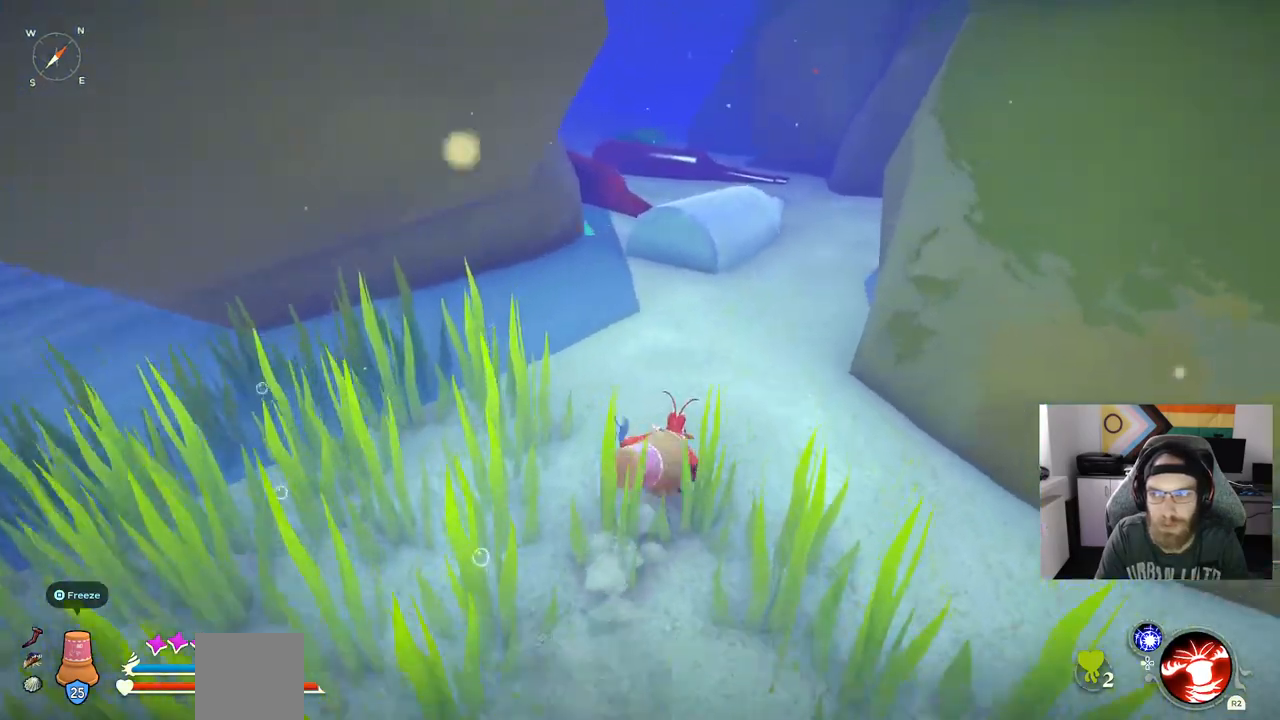
{"dt_ms": 500, "buttons": ["CROSS", "CIRCLE"], "left_stick": "up-right", "right_stick": "center", "events": [[483, "CROSS", "down"]]}
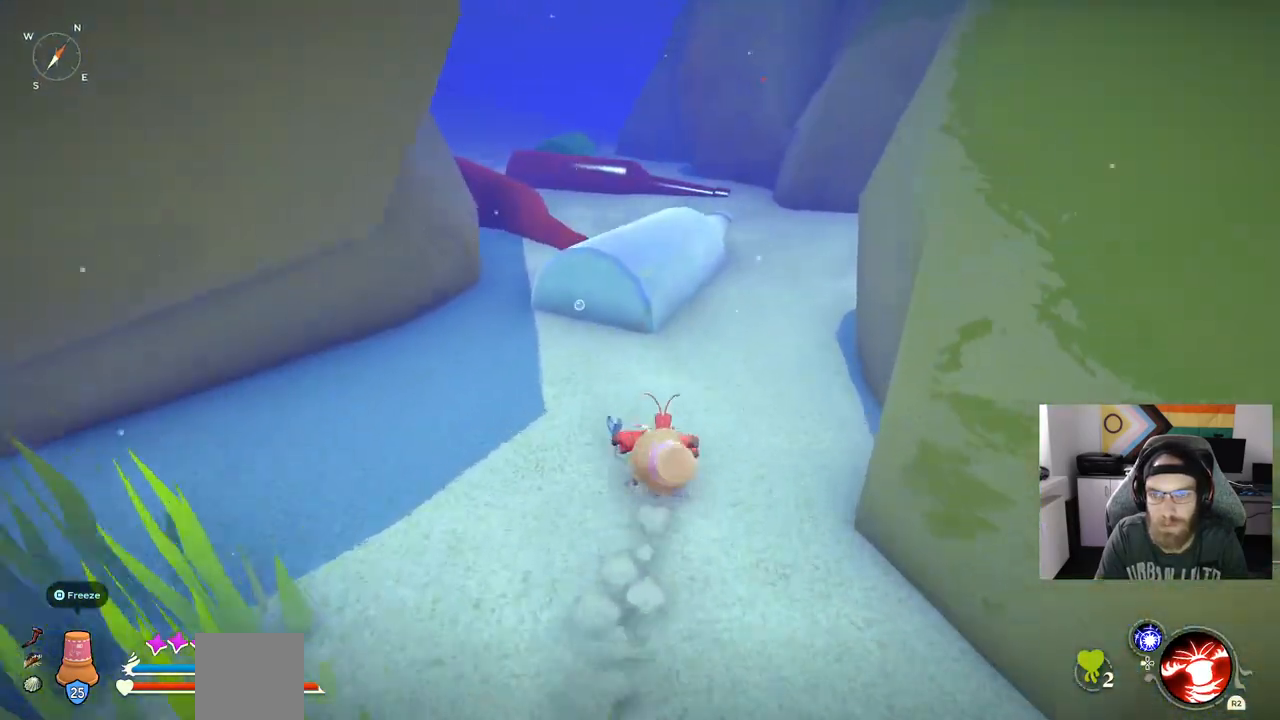
{"dt_ms": 500, "buttons": [], "left_stick": "up-right", "right_stick": "center", "events": [[50, "CROSS", "up"], [167, "R1", "down"], [317, "R1", "up"], [333, "CIRCLE", "up"]]}
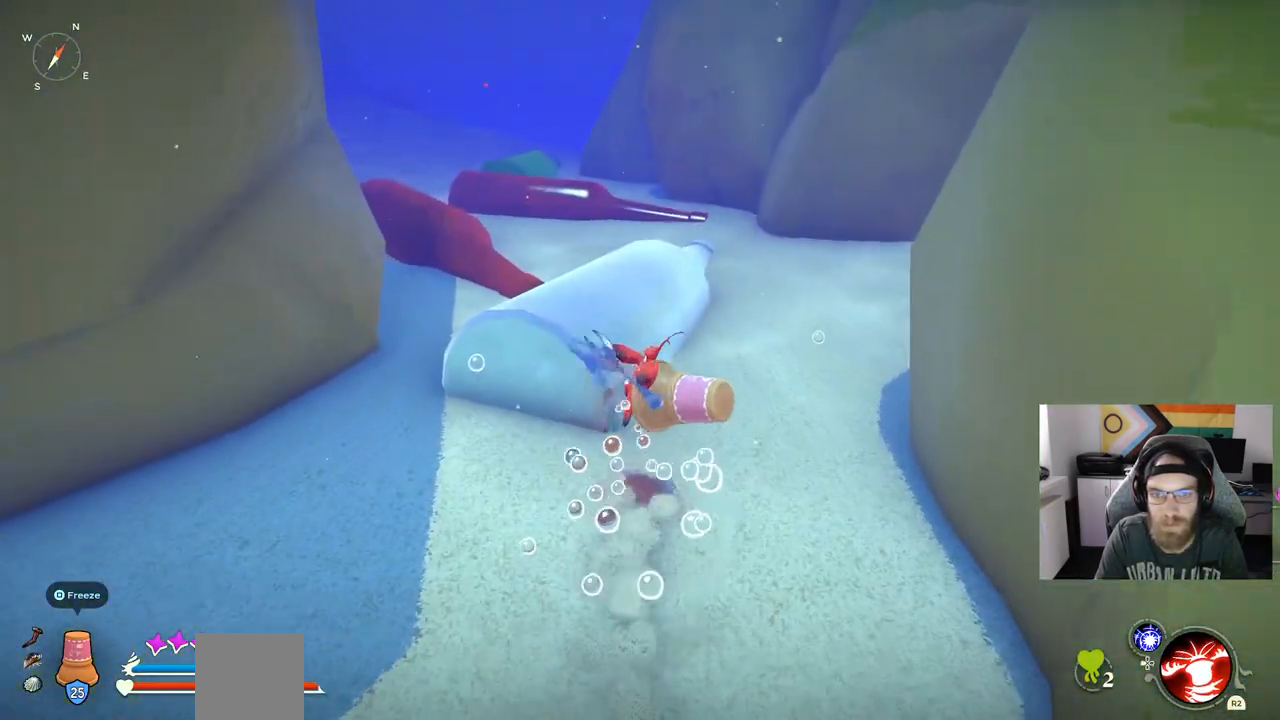
{"dt_ms": 500, "buttons": [], "left_stick": "up-right", "right_stick": "center", "events": []}
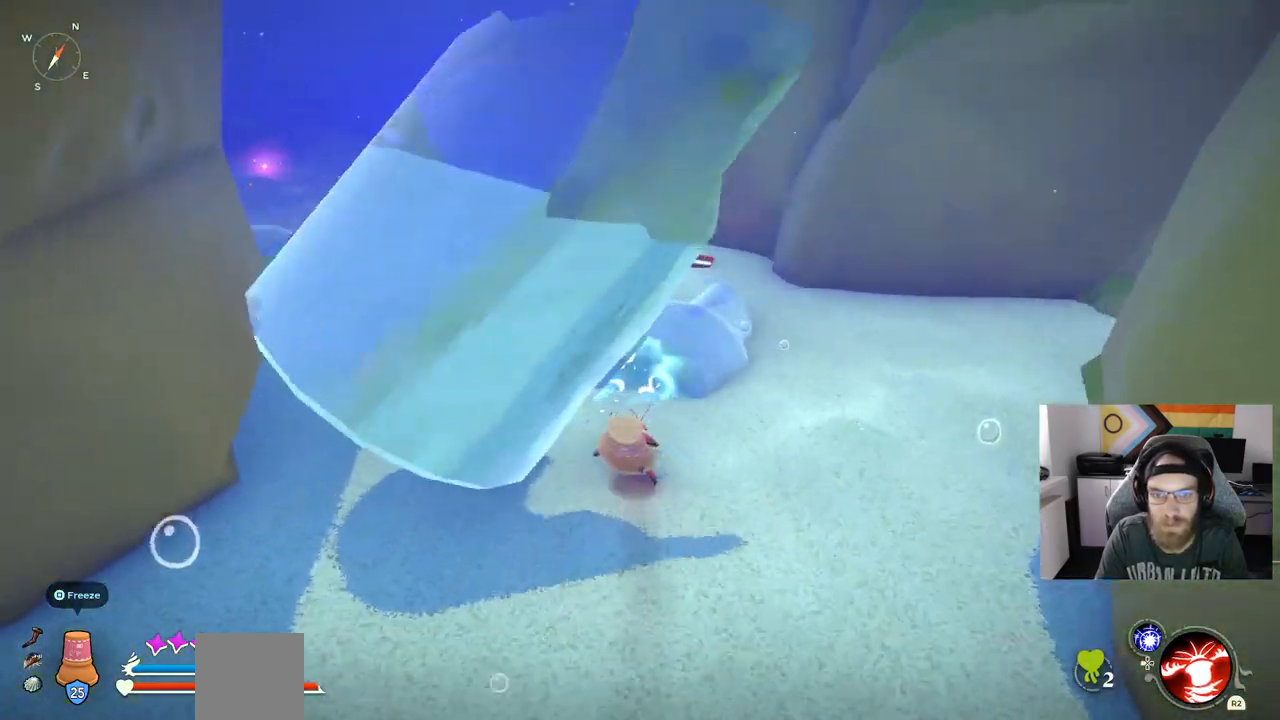
{"dt_ms": 500, "buttons": [], "left_stick": "up", "right_stick": "center", "events": [[283, "left_stick", "up"]]}
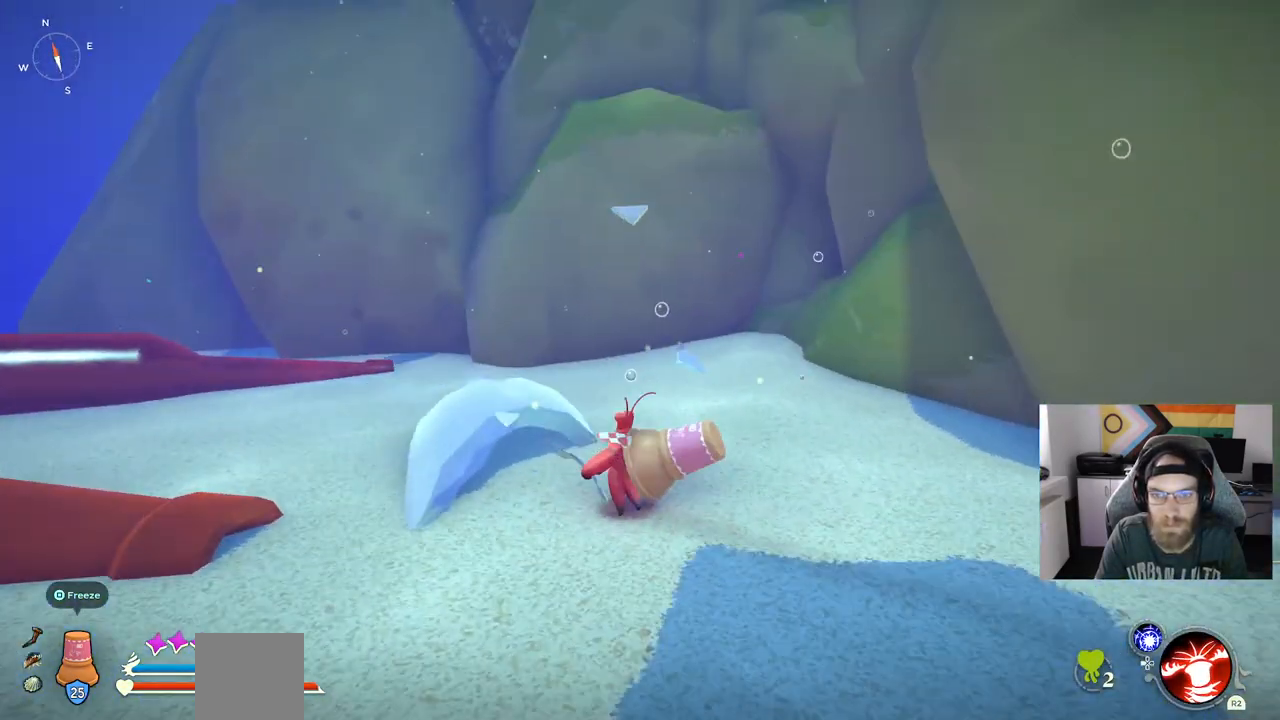
{"dt_ms": 500, "buttons": [], "left_stick": "up", "right_stick": "center", "events": [[100, "right_stick", "left"], [300, "R1", "down"], [433, "R1", "up"], [467, "right_stick", "center"]]}